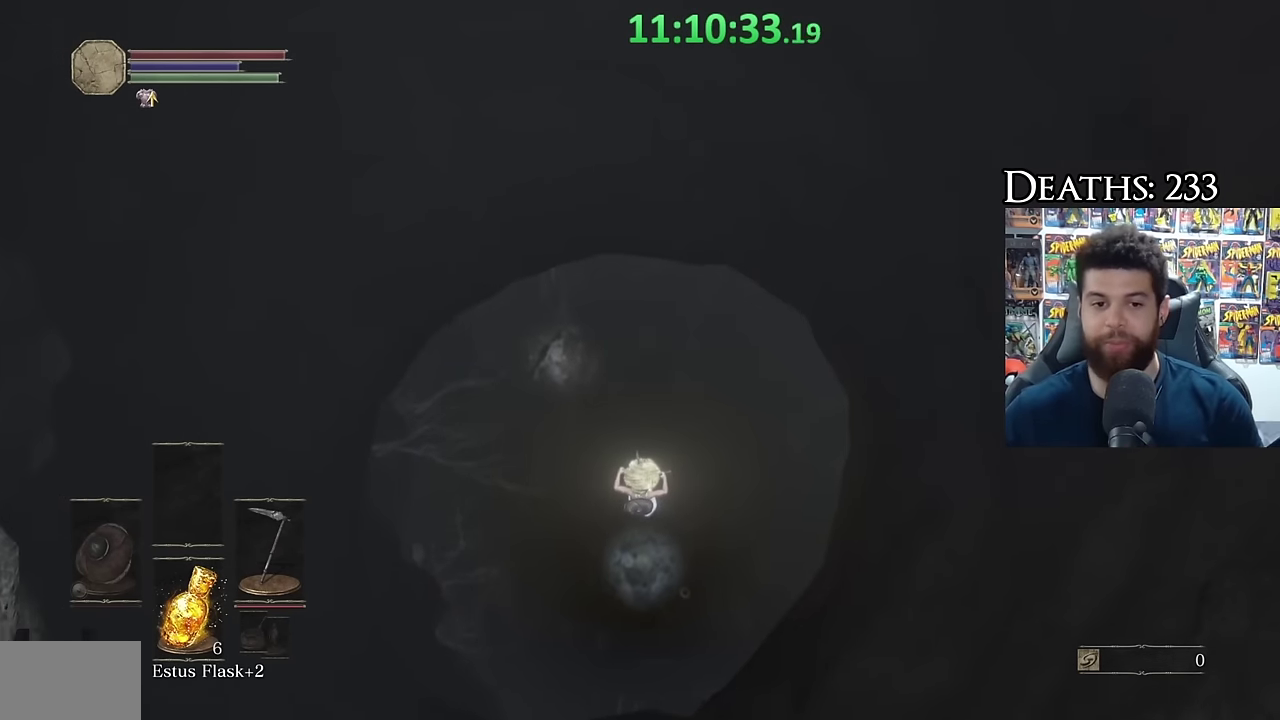
Gameplay with a controller (Xbox layout); each line is a JSON object with the inputs held at the frame after it. "events" lists button and stick changes between this image and that frame as [ms after this image, input, new state], when the widget could be followed in between.
{"buttons": [], "left_stick": "center", "right_stick": "center", "events": []}
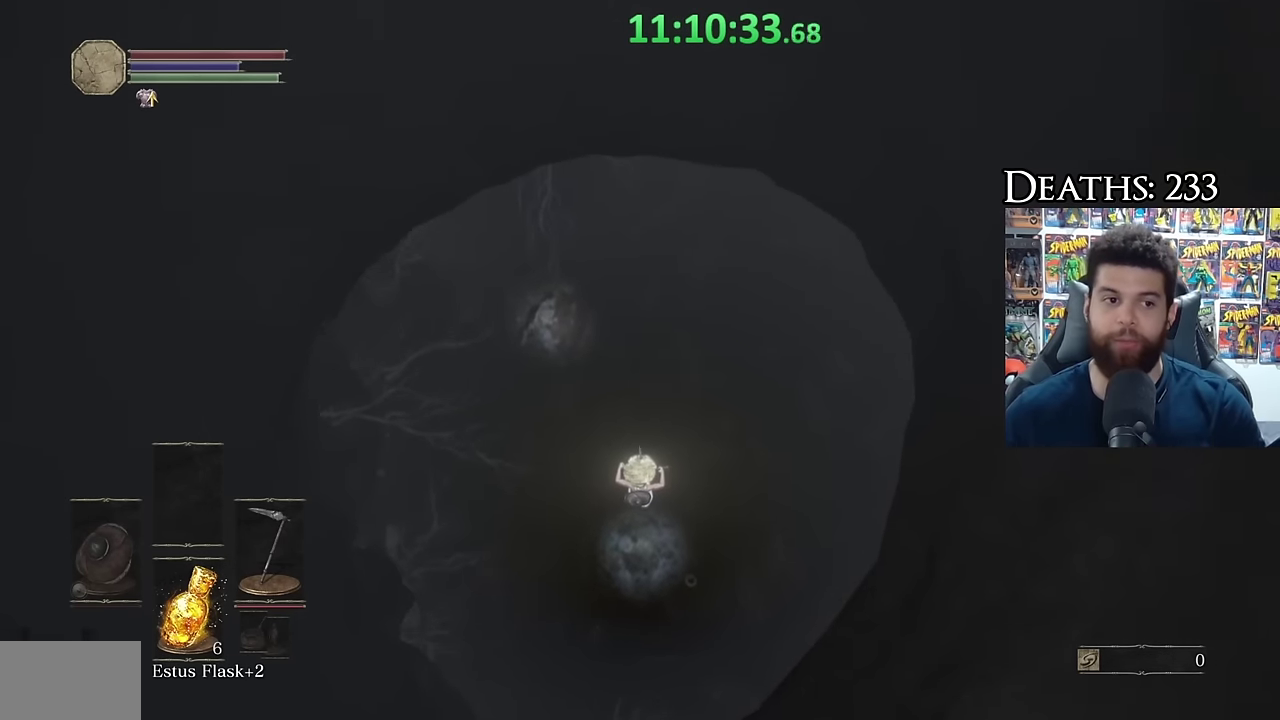
{"buttons": [], "left_stick": "center", "right_stick": "center", "events": []}
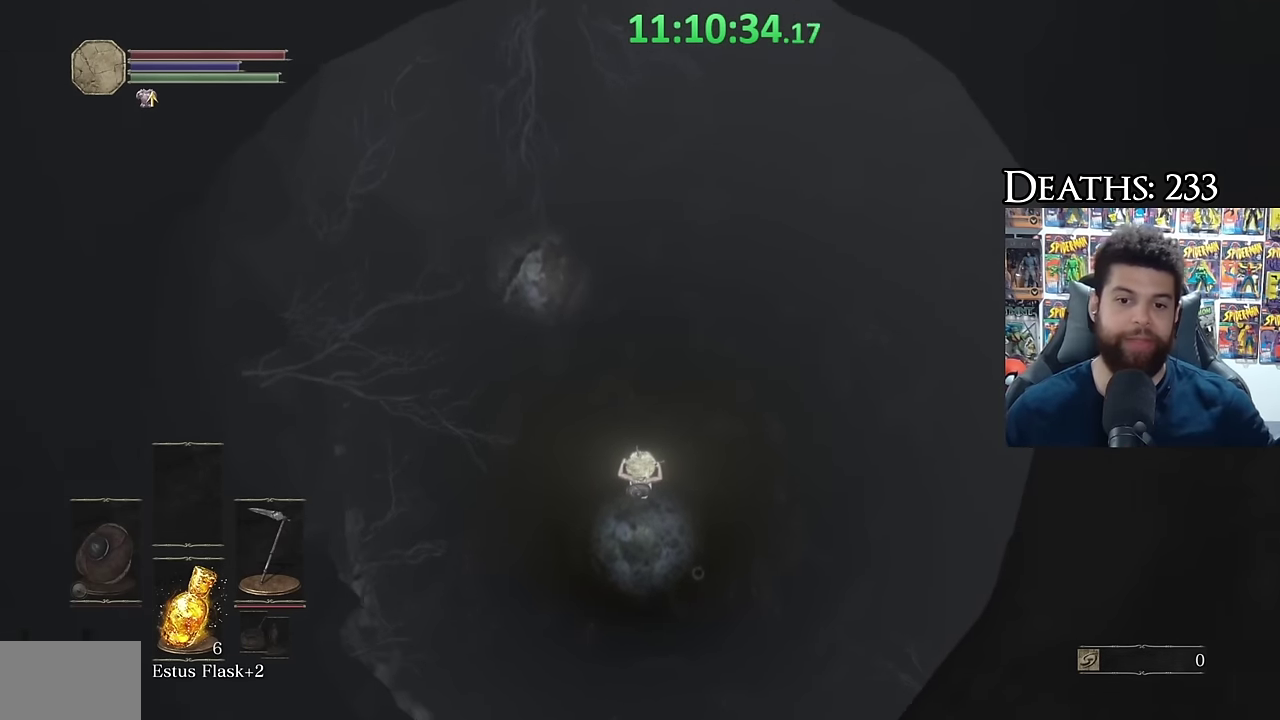
{"buttons": [], "left_stick": "center", "right_stick": "center", "events": []}
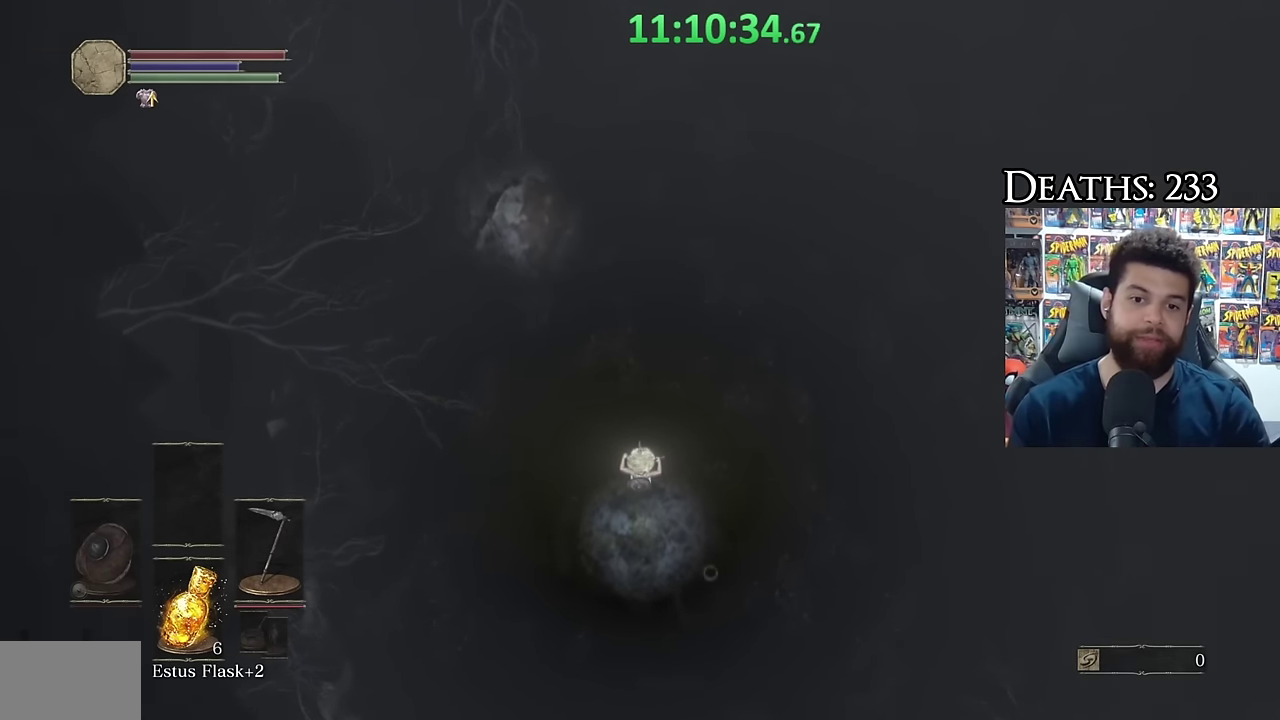
{"buttons": [], "left_stick": "center", "right_stick": "center", "events": [[450, "left_stick", "up-right"], [500, "left_stick", "center"]]}
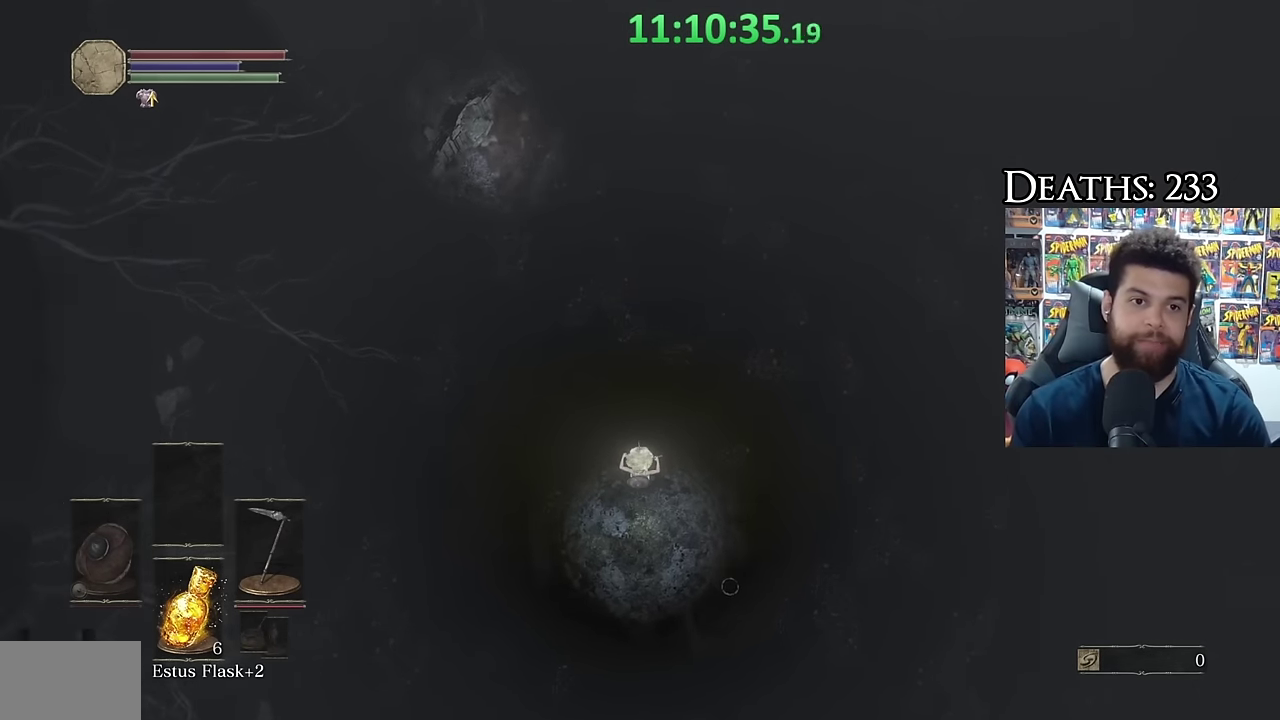
{"buttons": ["B"], "left_stick": "up-left", "right_stick": "center", "events": [[116, "right_stick", "up-right"], [183, "left_stick", "down-left"], [183, "right_stick", "center"], [300, "left_stick", "left"], [416, "left_stick", "up-left"], [433, "B", "down"]]}
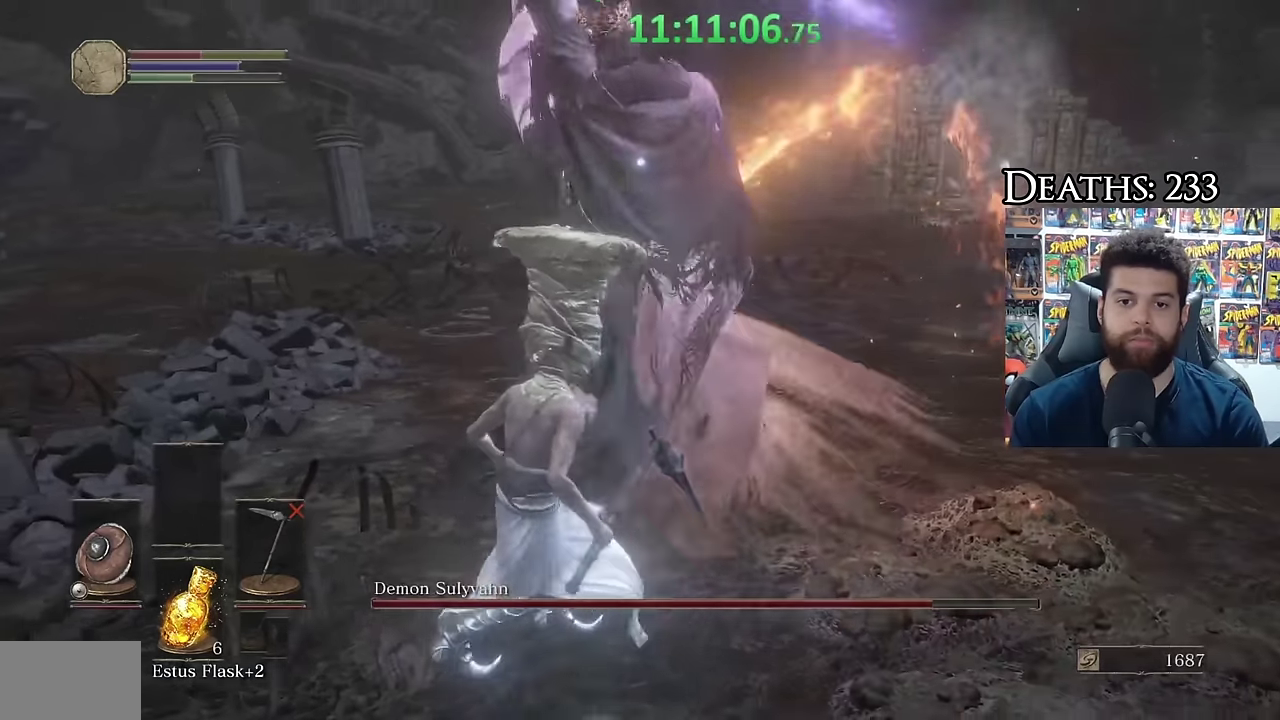
{"buttons": [], "left_stick": "down", "right_stick": "center", "events": [[16, "B", "up"], [283, "left_stick", "center"], [483, "left_stick", "down"]]}
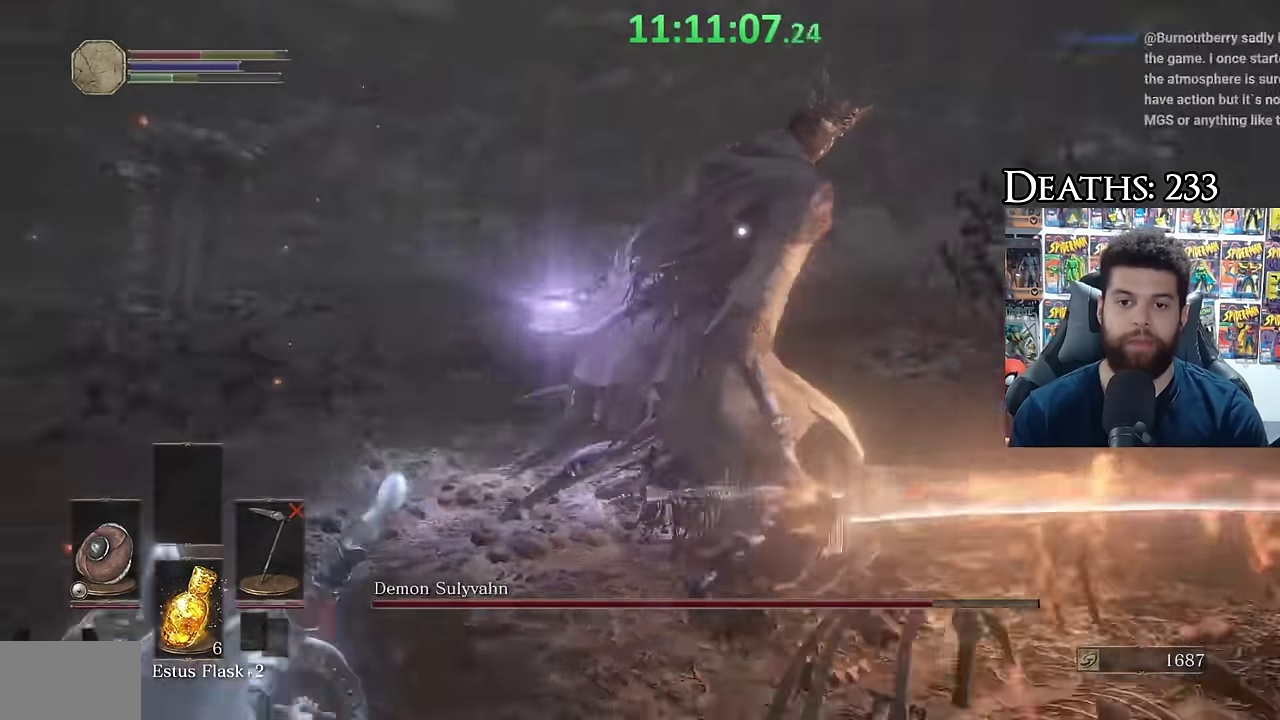
{"buttons": [], "left_stick": "down", "right_stick": "center", "events": [[266, "B", "down"], [350, "B", "up"]]}
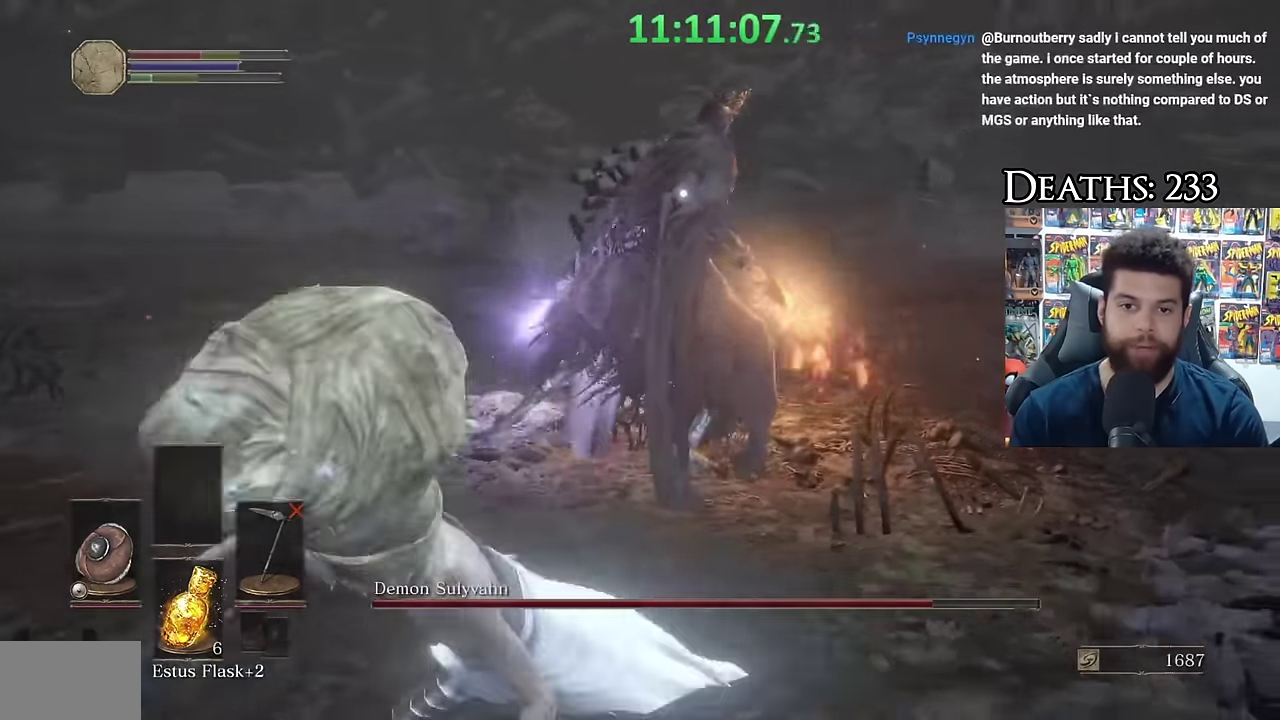
{"buttons": ["B"], "left_stick": "down-left", "right_stick": "center", "events": [[50, "left_stick", "center"], [300, "left_stick", "down-left"], [500, "B", "down"]]}
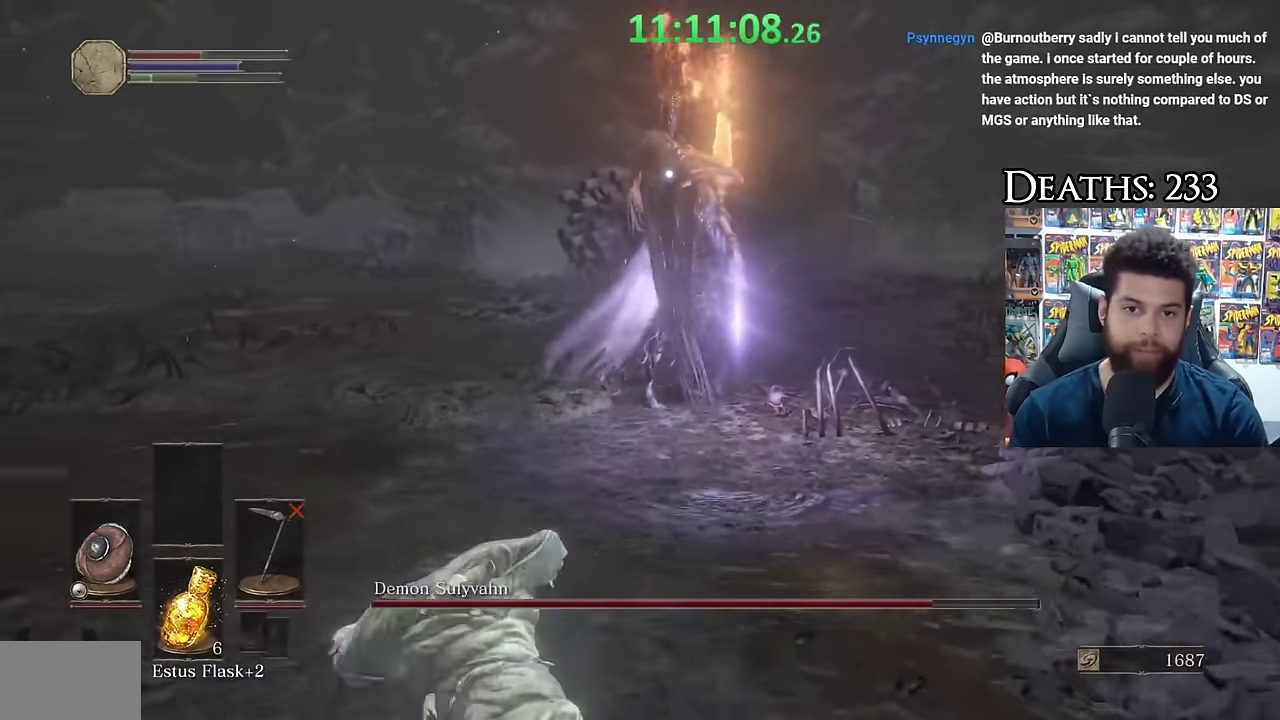
{"buttons": [], "left_stick": "down", "right_stick": "center", "events": [[50, "B", "up"], [100, "left_stick", "down"], [317, "left_stick", "center"], [450, "left_stick", "down"]]}
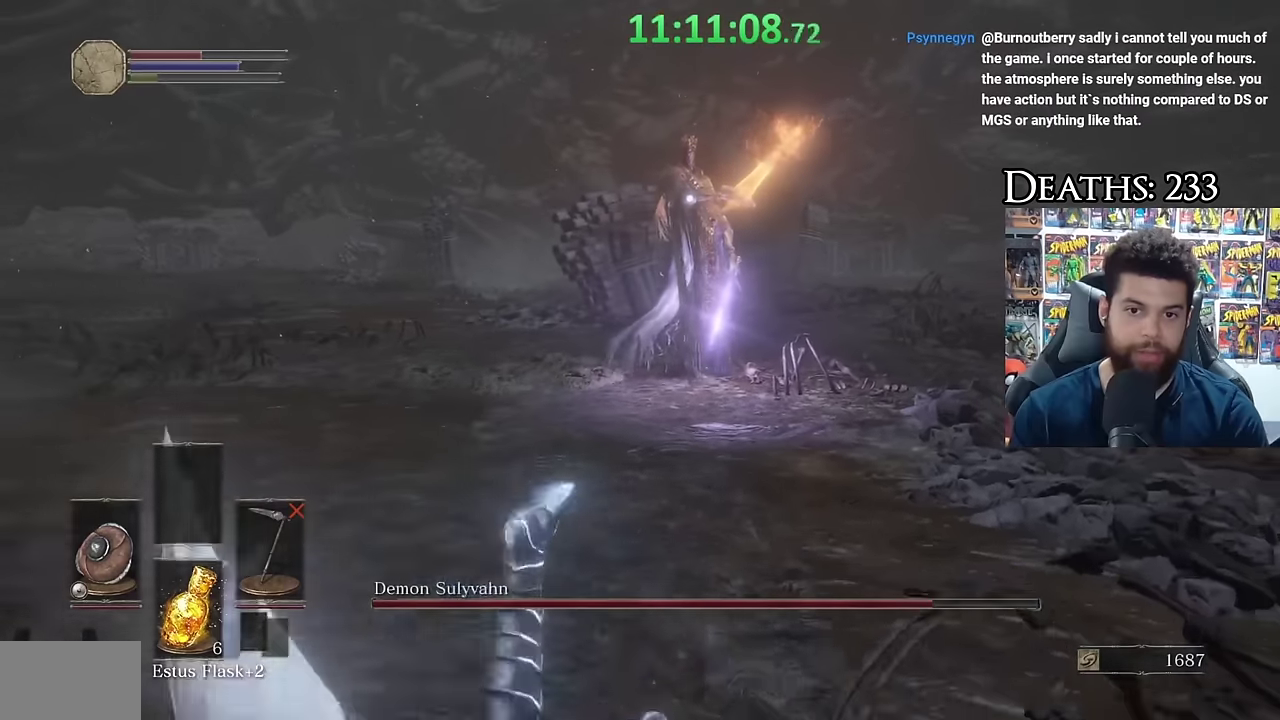
{"buttons": ["B"], "left_stick": "down", "right_stick": "center", "events": [[367, "B", "down"]]}
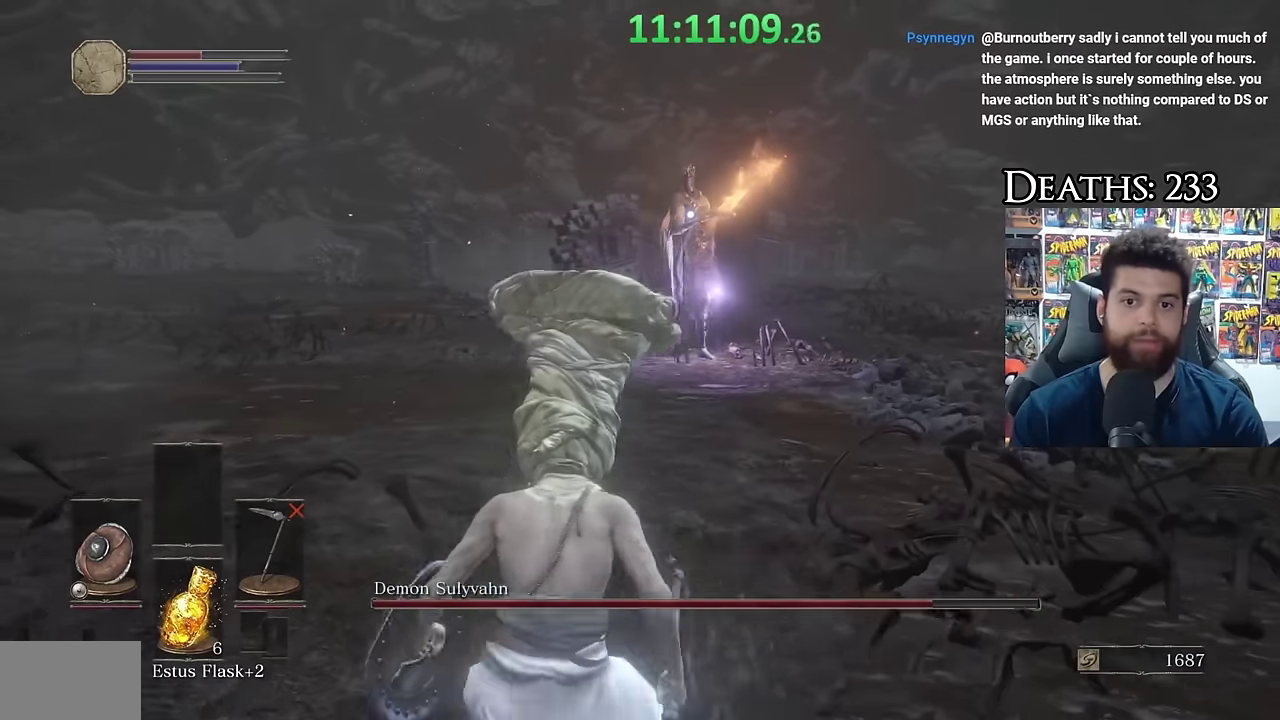
{"buttons": [], "left_stick": "down-left", "right_stick": "center", "events": [[250, "B", "up"], [250, "left_stick", "down-left"]]}
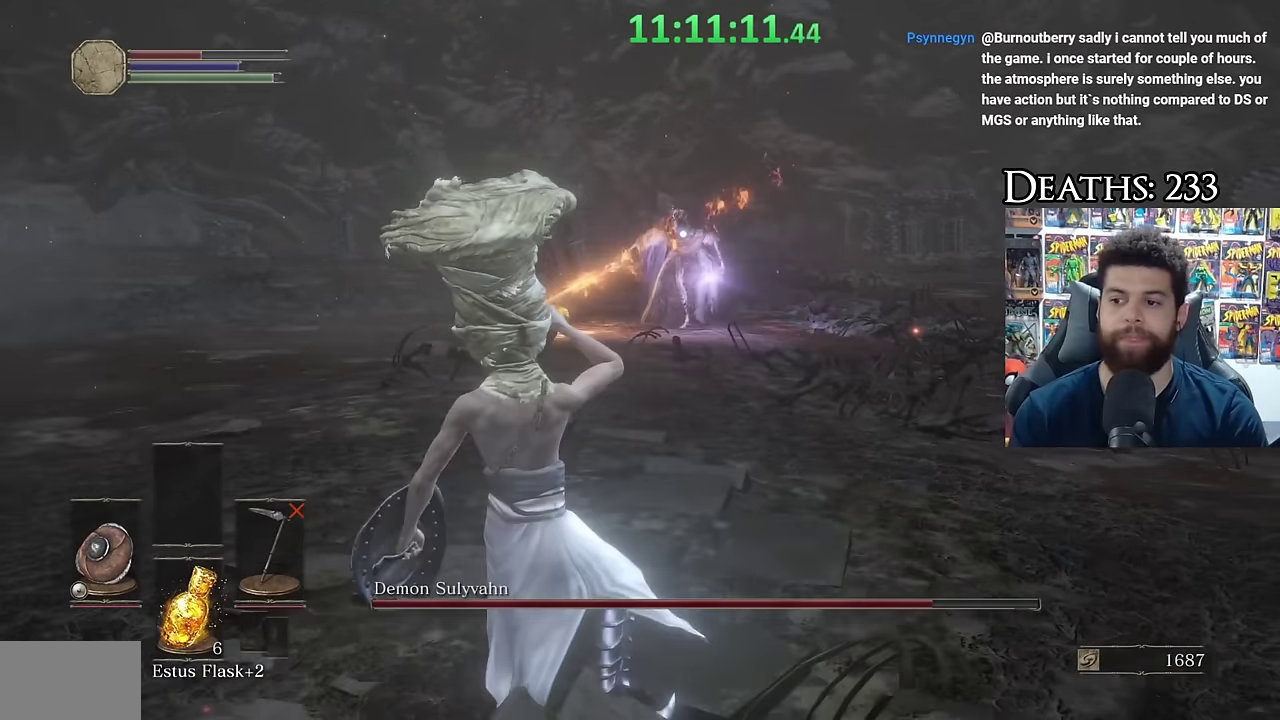
{"buttons": [], "left_stick": "down-left", "right_stick": "center", "events": []}
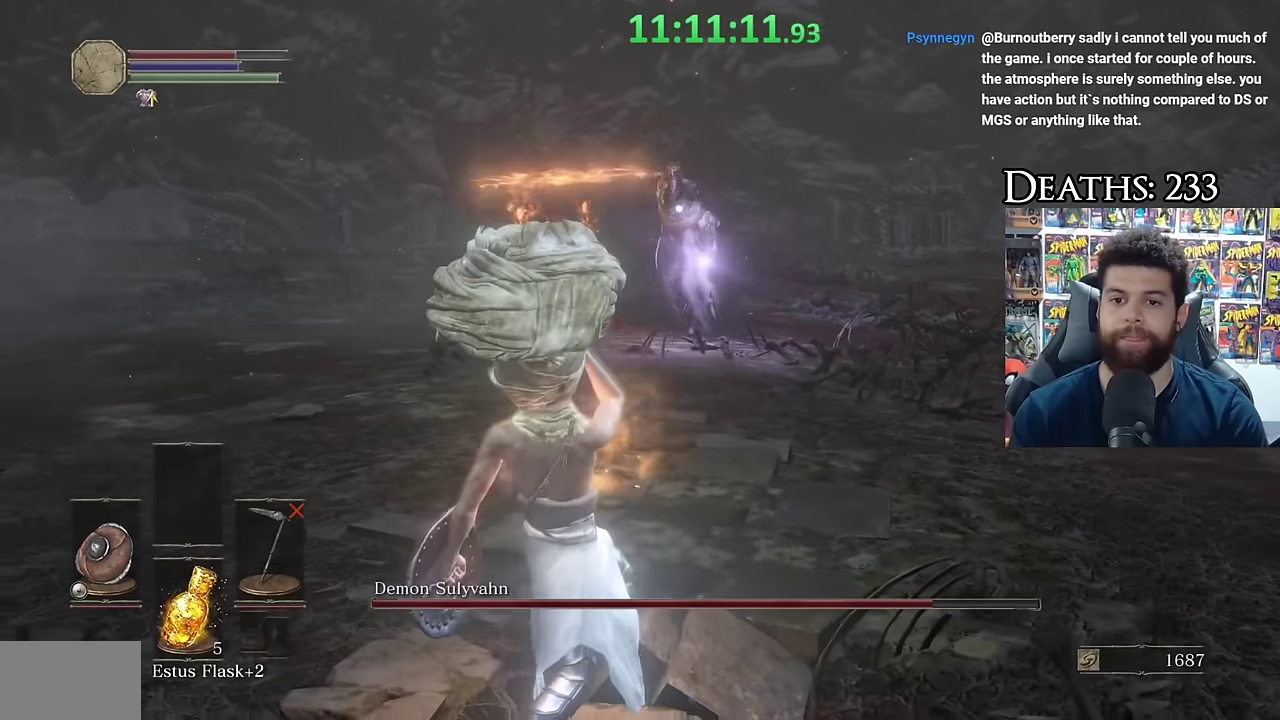
{"buttons": [], "left_stick": "down-left", "right_stick": "center", "events": [[133, "B", "down"], [233, "B", "up"], [300, "B", "down"], [367, "B", "up"]]}
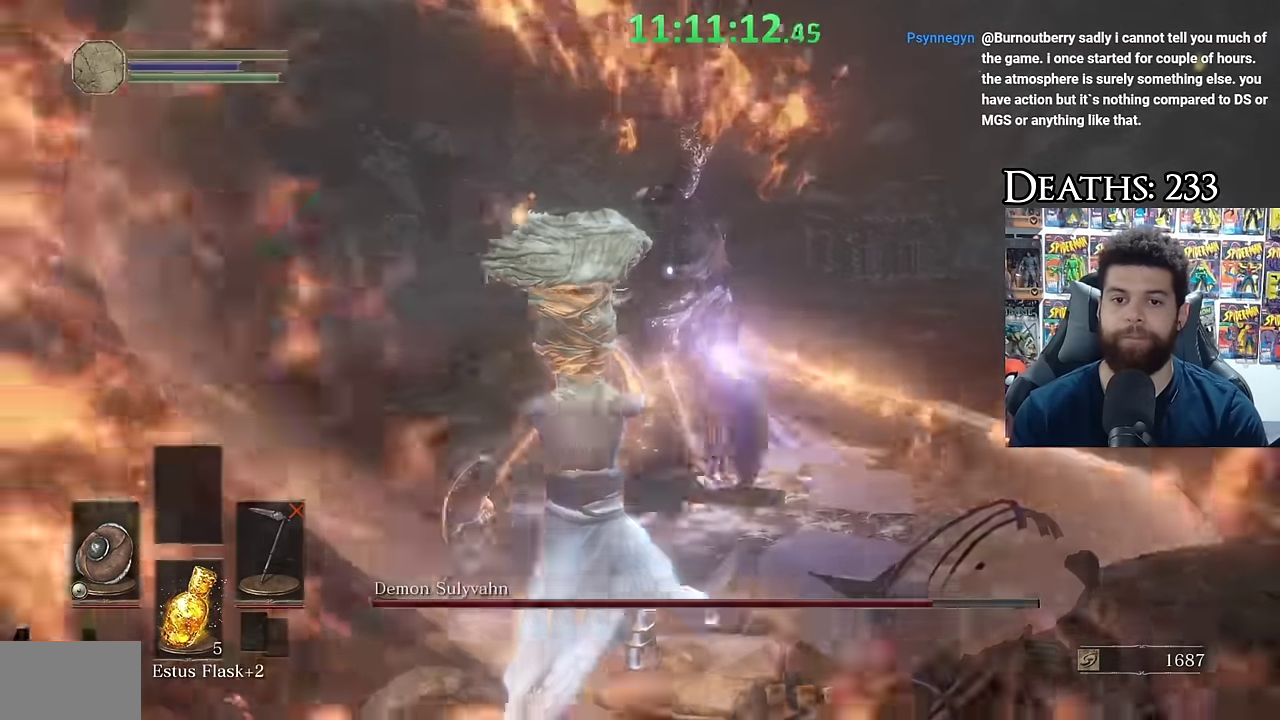
{"buttons": [], "left_stick": "down", "right_stick": "center", "events": [[483, "left_stick", "down"]]}
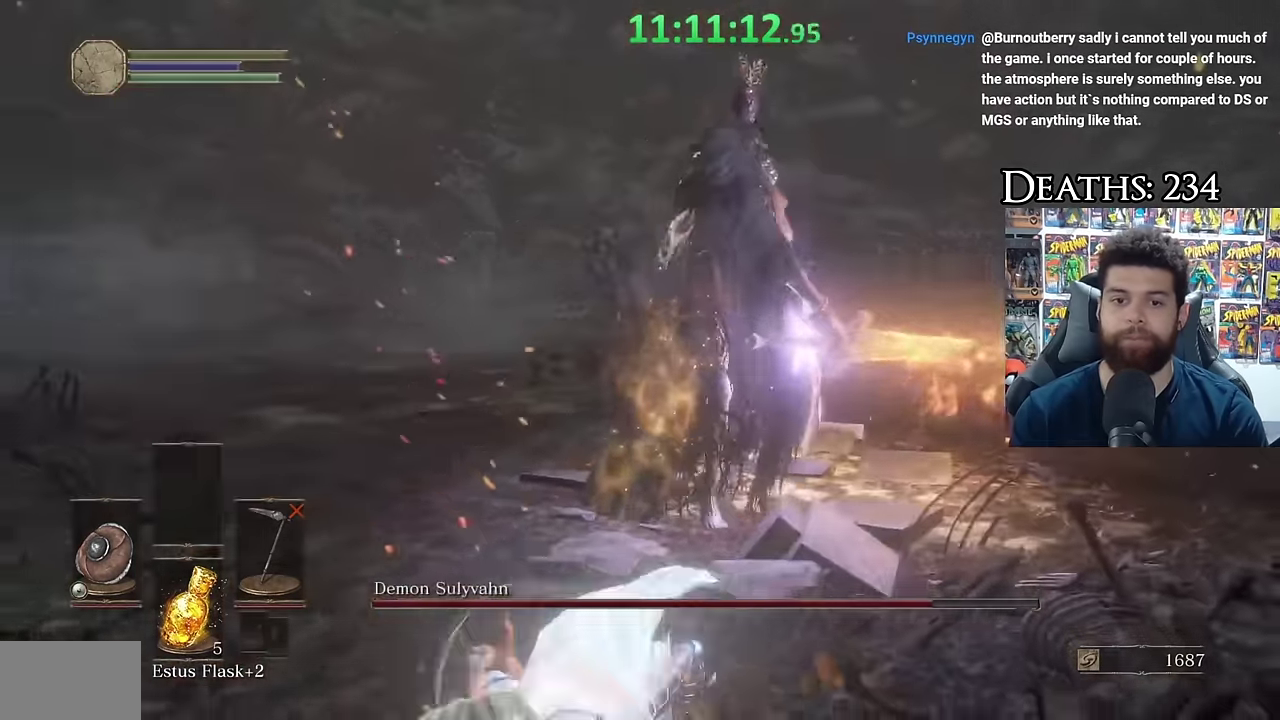
{"buttons": [], "left_stick": "center", "right_stick": "center", "events": [[33, "left_stick", "center"], [183, "left_stick", "down-left"], [383, "left_stick", "center"]]}
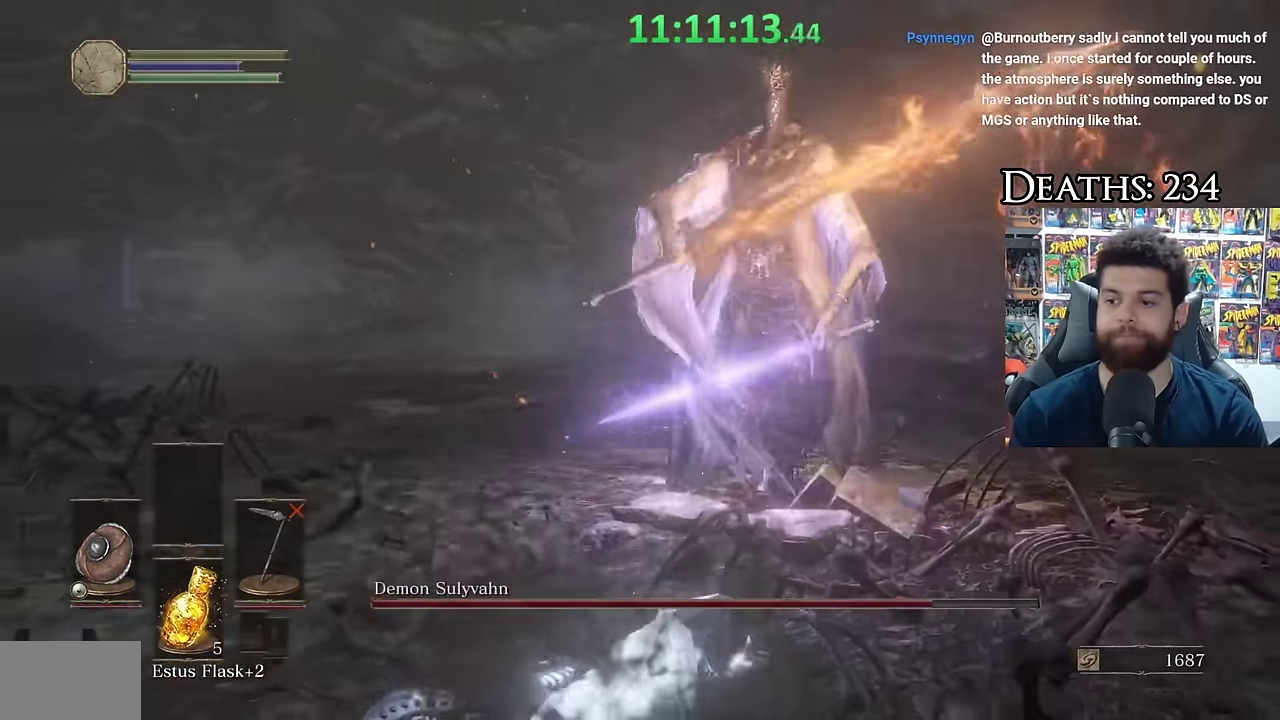
{"buttons": ["B"], "left_stick": "down", "right_stick": "center", "events": [[367, "B", "down"], [367, "left_stick", "down-left"], [450, "left_stick", "down"]]}
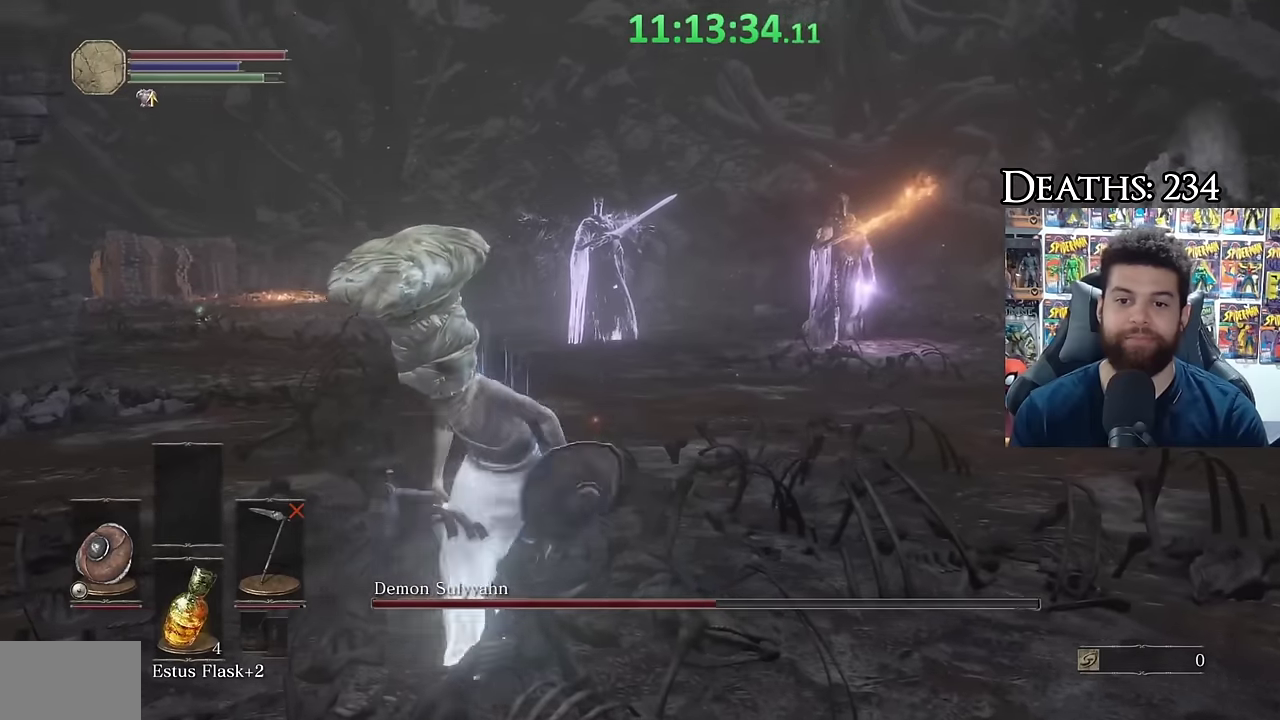
{"buttons": [], "left_stick": "down", "right_stick": "right", "events": [[334, "B", "up"], [434, "right_stick", "right"]]}
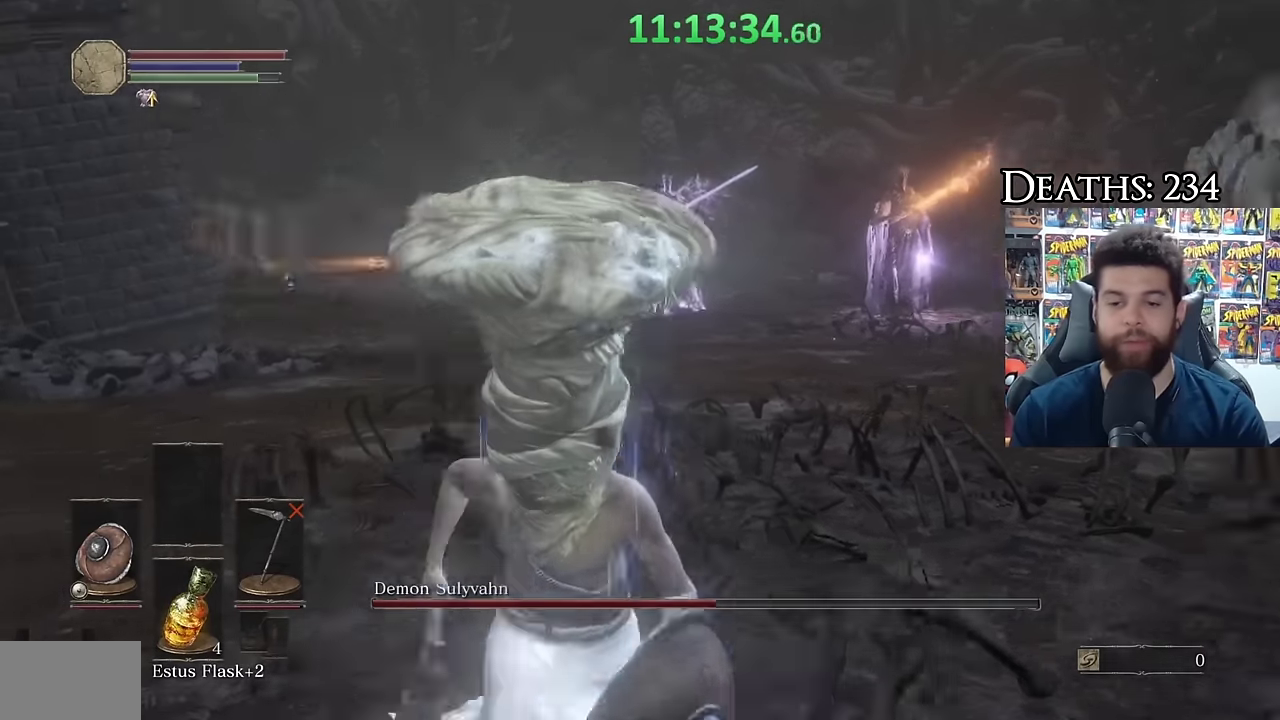
{"buttons": ["B"], "left_stick": "down", "right_stick": "center", "events": [[17, "right_stick", "center"], [100, "B", "down"]]}
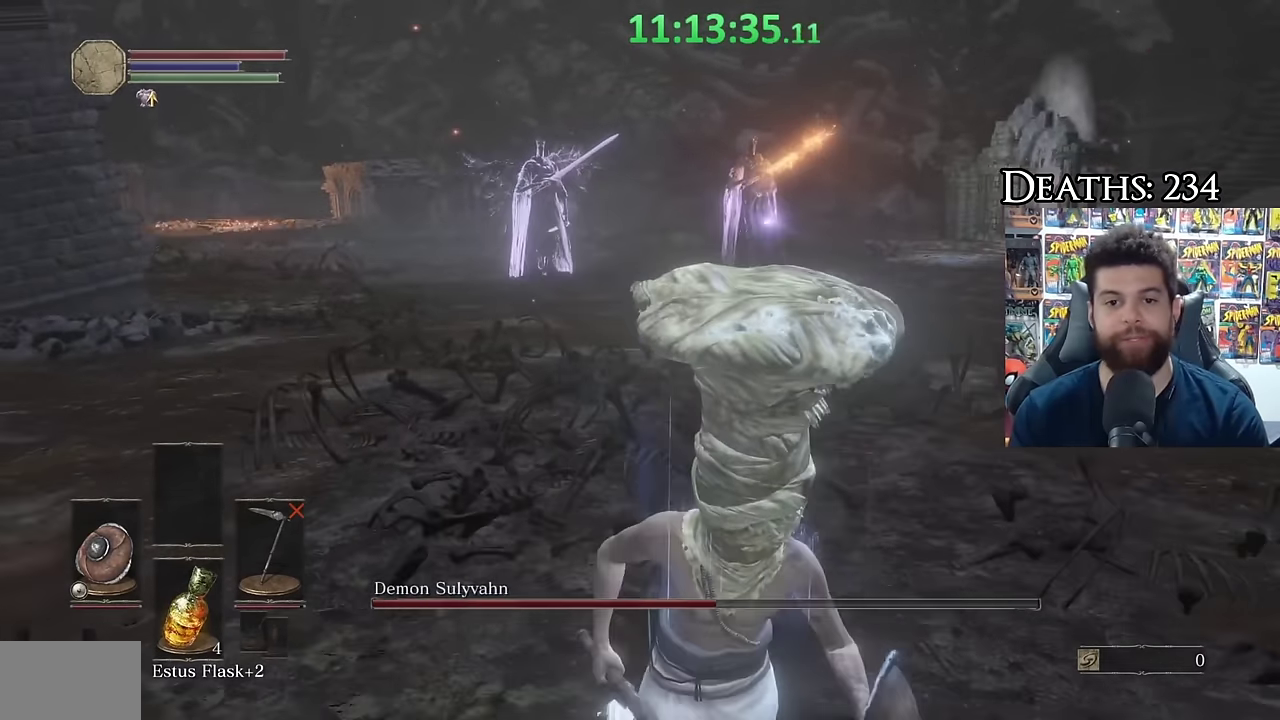
{"buttons": [], "left_stick": "up-right", "right_stick": "center", "events": [[334, "left_stick", "down-right"], [400, "B", "up"], [467, "left_stick", "up-right"]]}
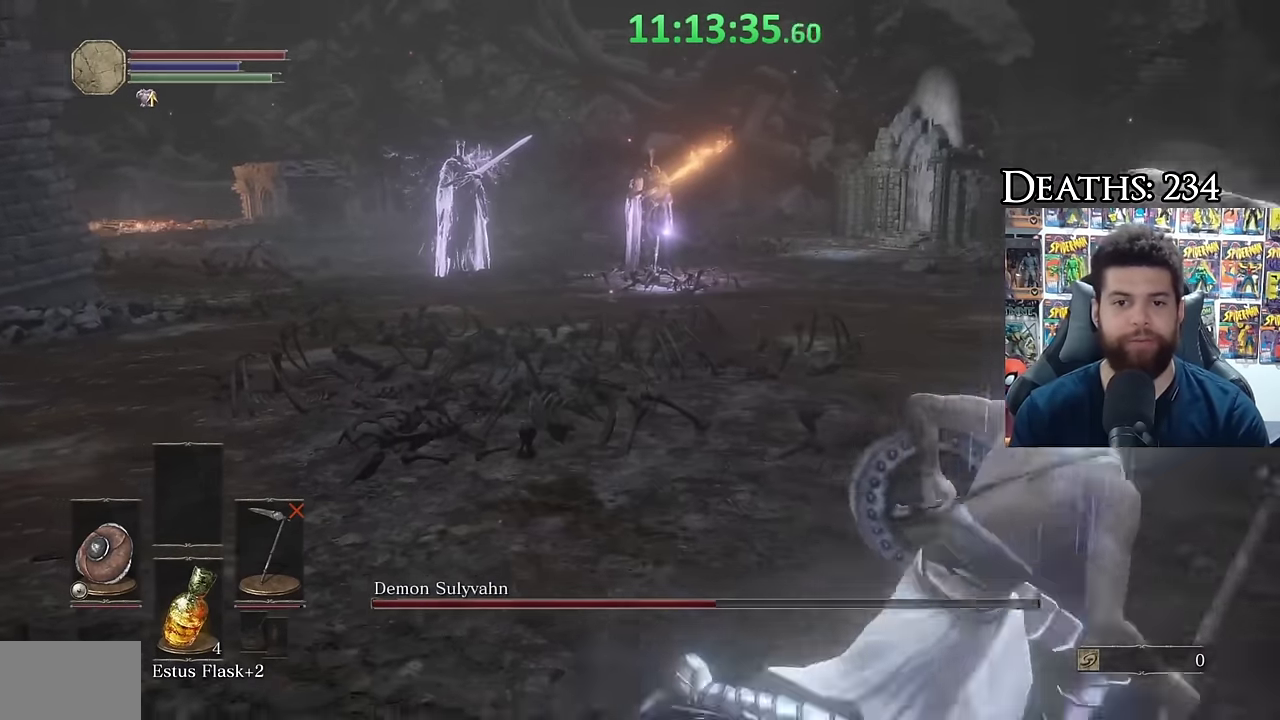
{"buttons": [], "left_stick": "center", "right_stick": "center"}
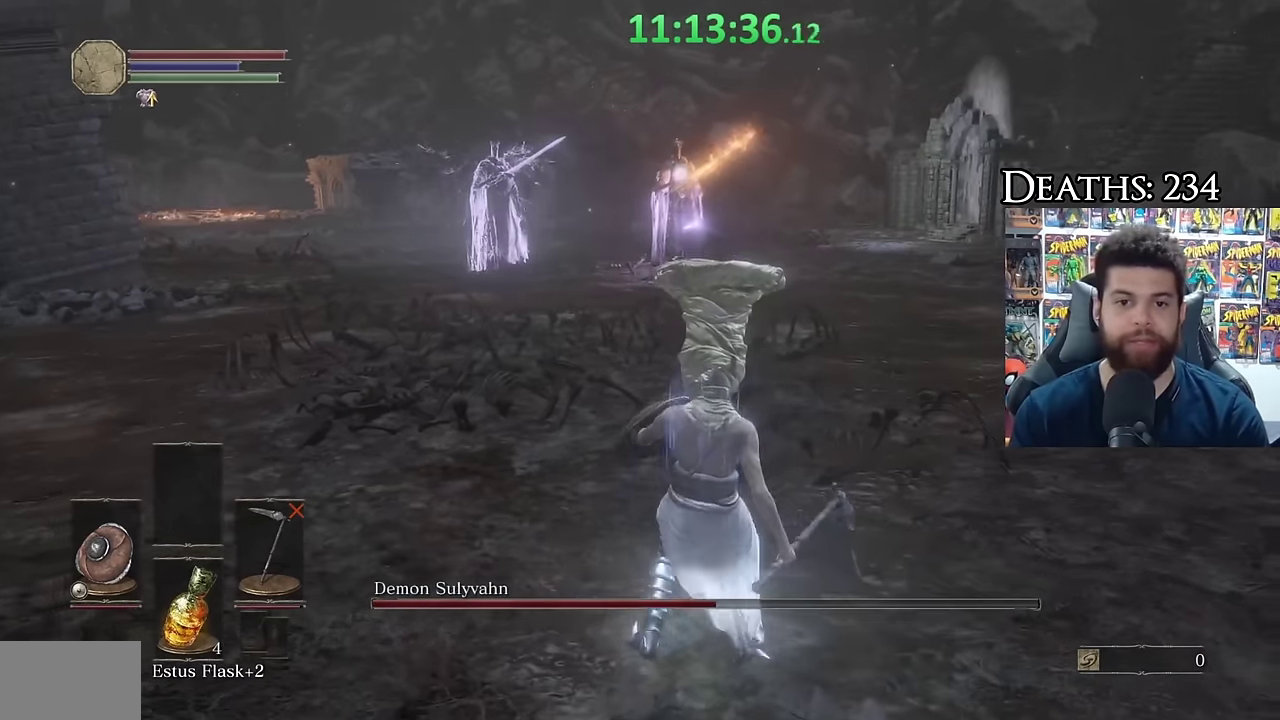
{"buttons": [], "left_stick": "center", "right_stick": "center", "events": [[17, "left_stick", "down-left"], [500, "left_stick", "center"]]}
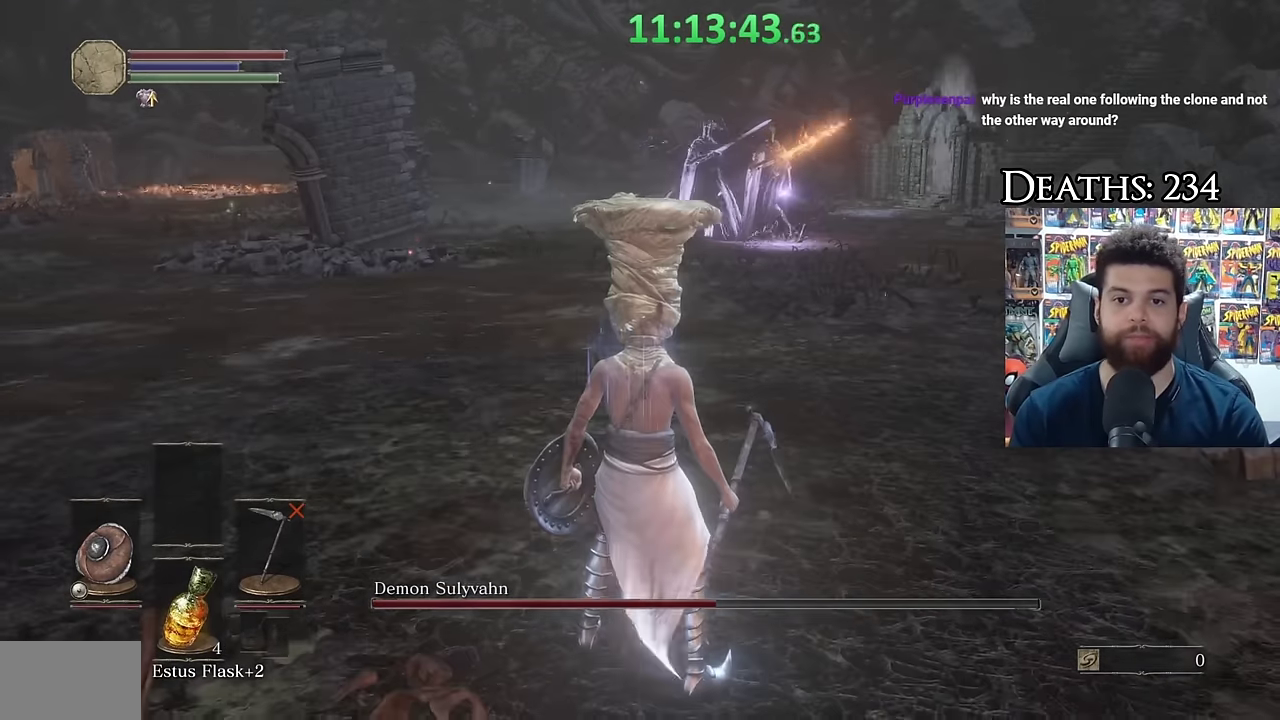
{"buttons": [], "left_stick": "center", "right_stick": "right", "events": [[134, "right_stick", "right"], [284, "right_stick", "center"], [500, "right_stick", "right"]]}
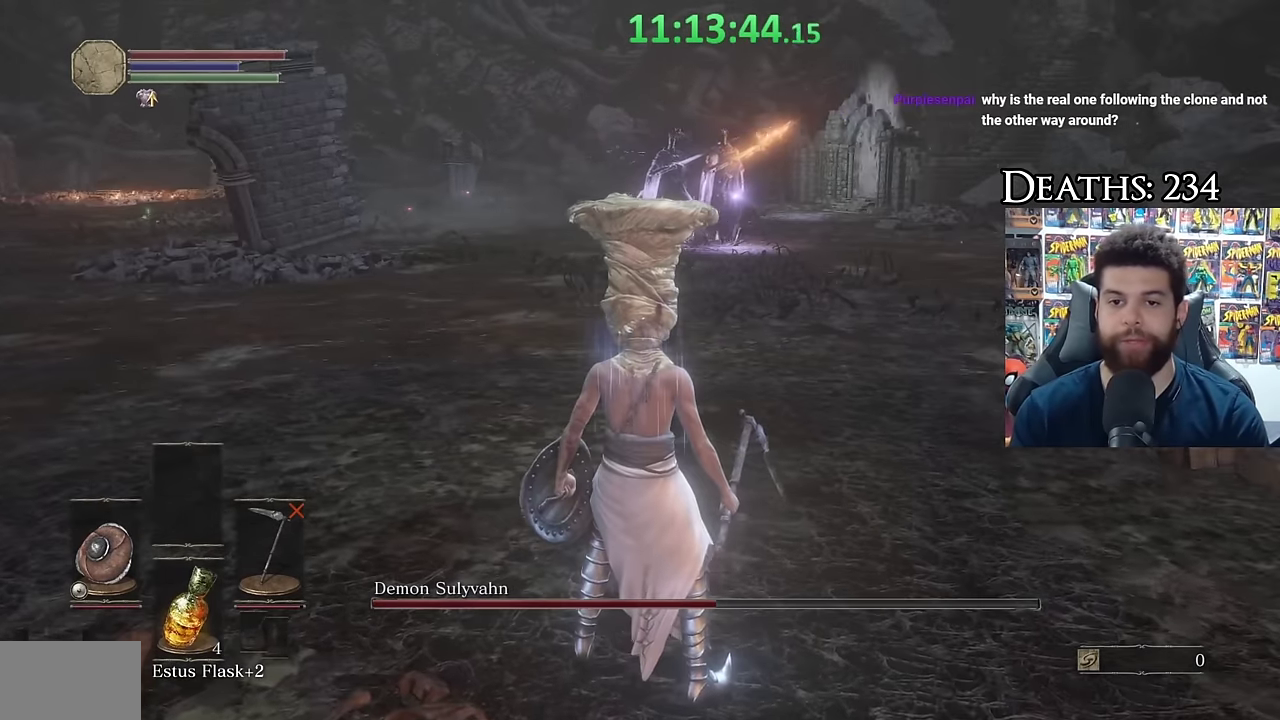
{"buttons": [], "left_stick": "down", "right_stick": "center", "events": [[84, "left_stick", "down"], [117, "right_stick", "center"], [317, "right_stick", "right"], [450, "right_stick", "center"]]}
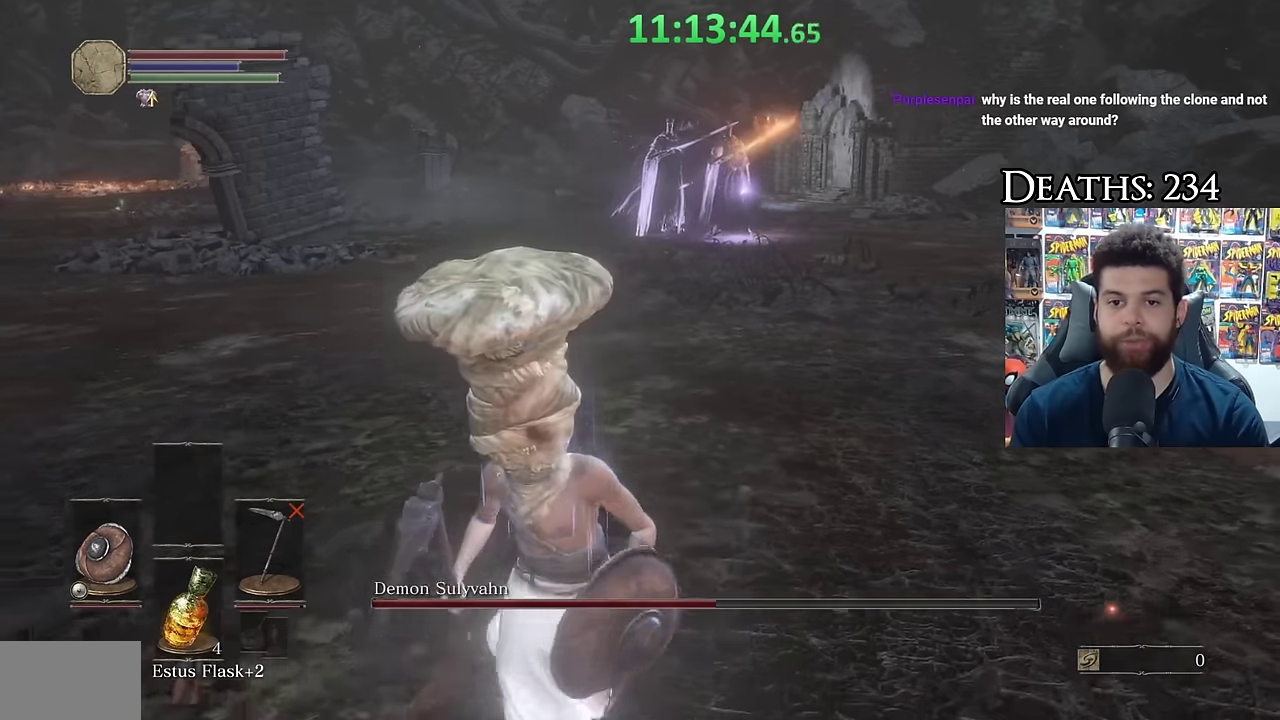
{"buttons": [], "left_stick": "center", "right_stick": "center", "events": [[200, "left_stick", "up"], [334, "left_stick", "center"]]}
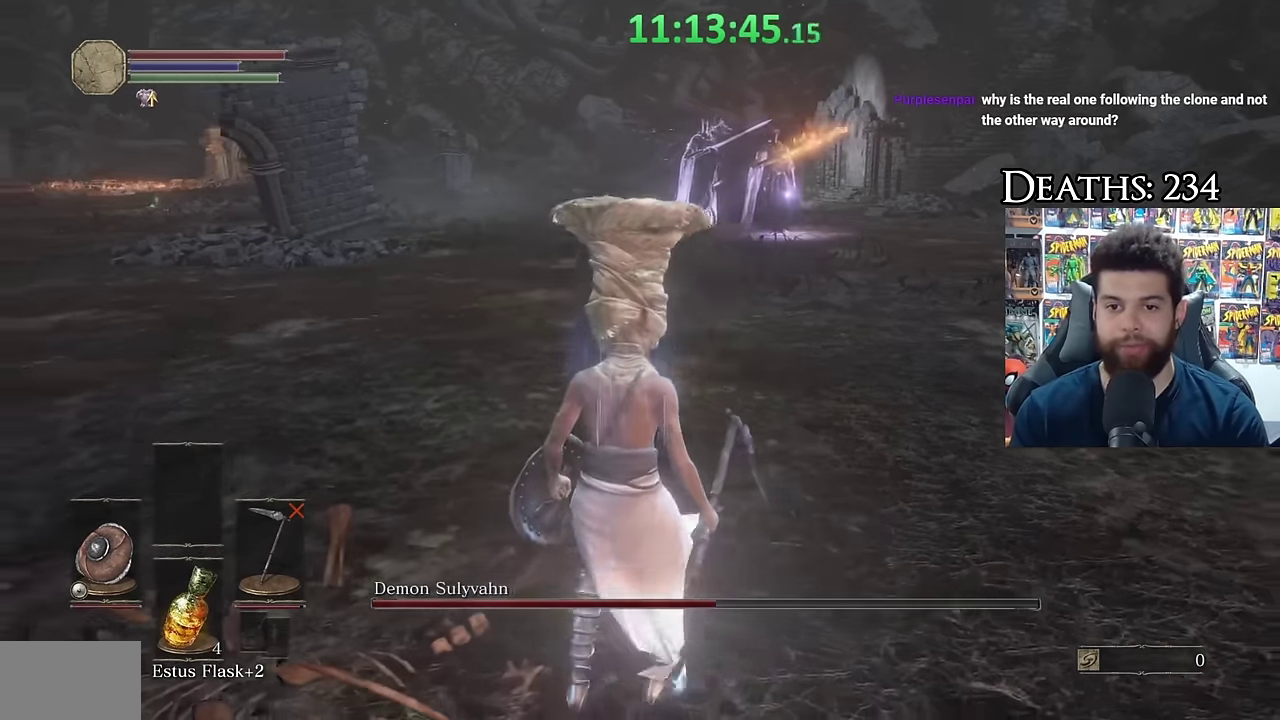
{"buttons": [], "left_stick": "up", "right_stick": "center"}
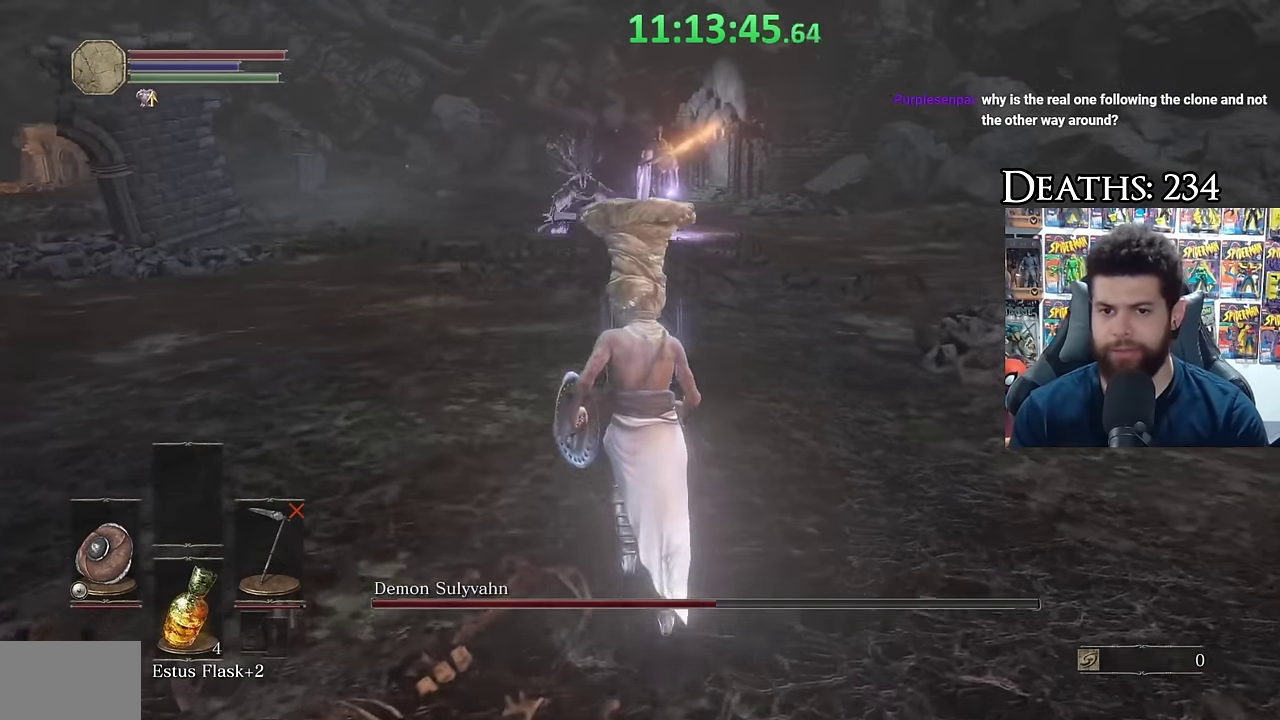
{"buttons": [], "left_stick": "right", "right_stick": "center", "events": [[34, "left_stick", "center"], [184, "left_stick", "up"], [350, "left_stick", "up-right"], [467, "left_stick", "right"]]}
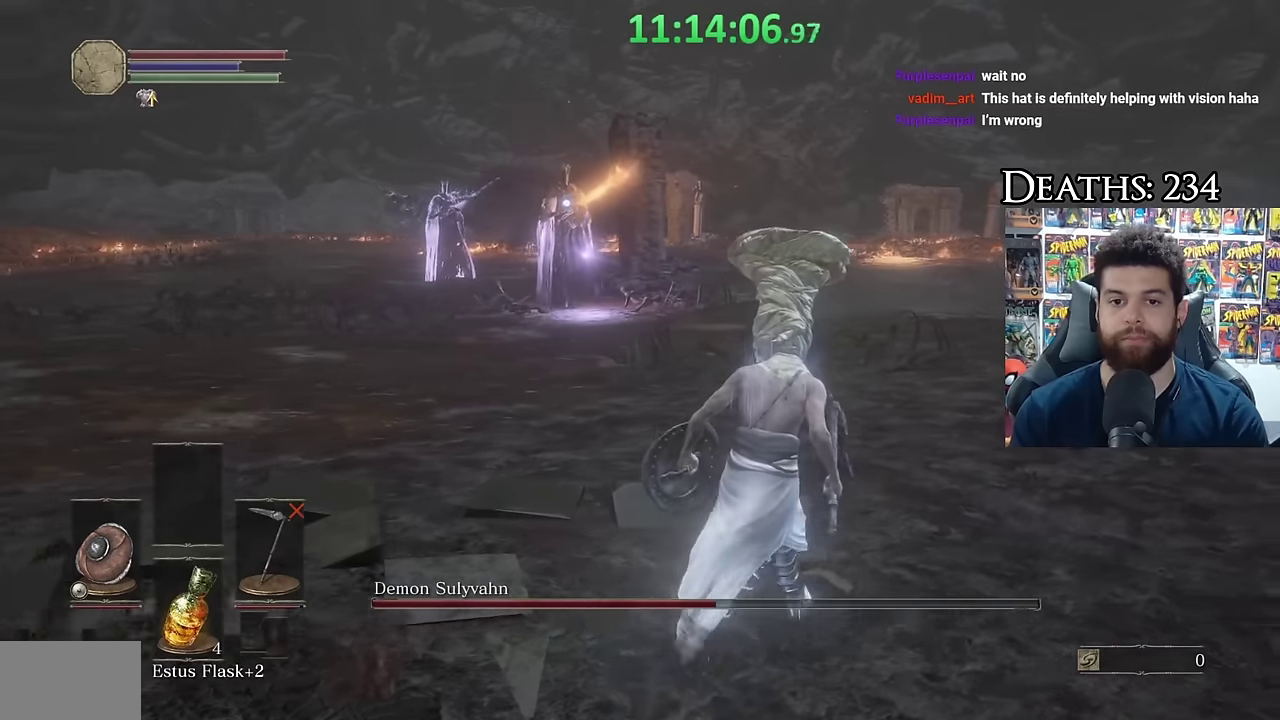
{"buttons": [], "left_stick": "right", "right_stick": "center", "events": []}